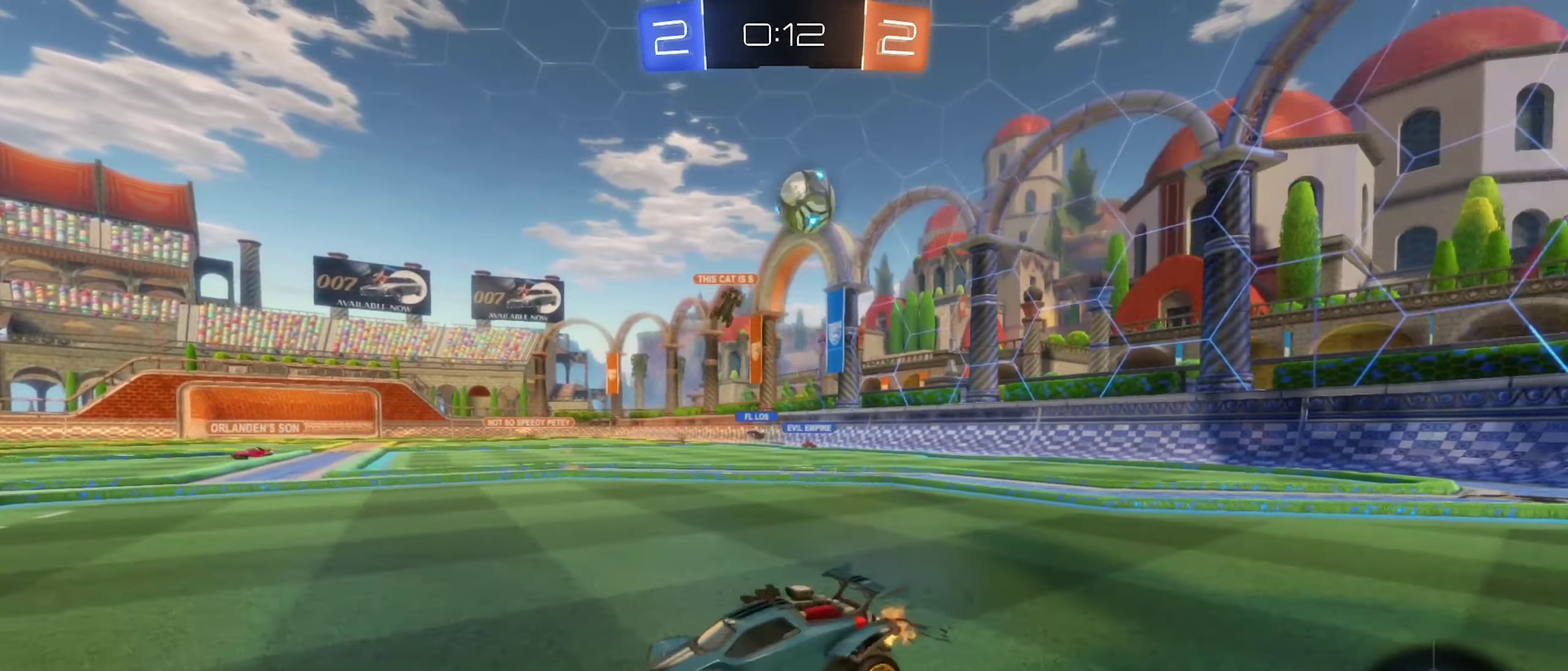
Gameplay with a controller (Xbox layout); each line is a JSON object with the inputs held at the frame after it. "events" lists button and stick changes between this image and that frame as [ms after this image, input, new state], when the widget could be followed in between.
{"buttons": [], "left_stick": "center", "right_stick": "center", "events": [[434, "left_stick", "center"], [450, "R2", "up"]]}
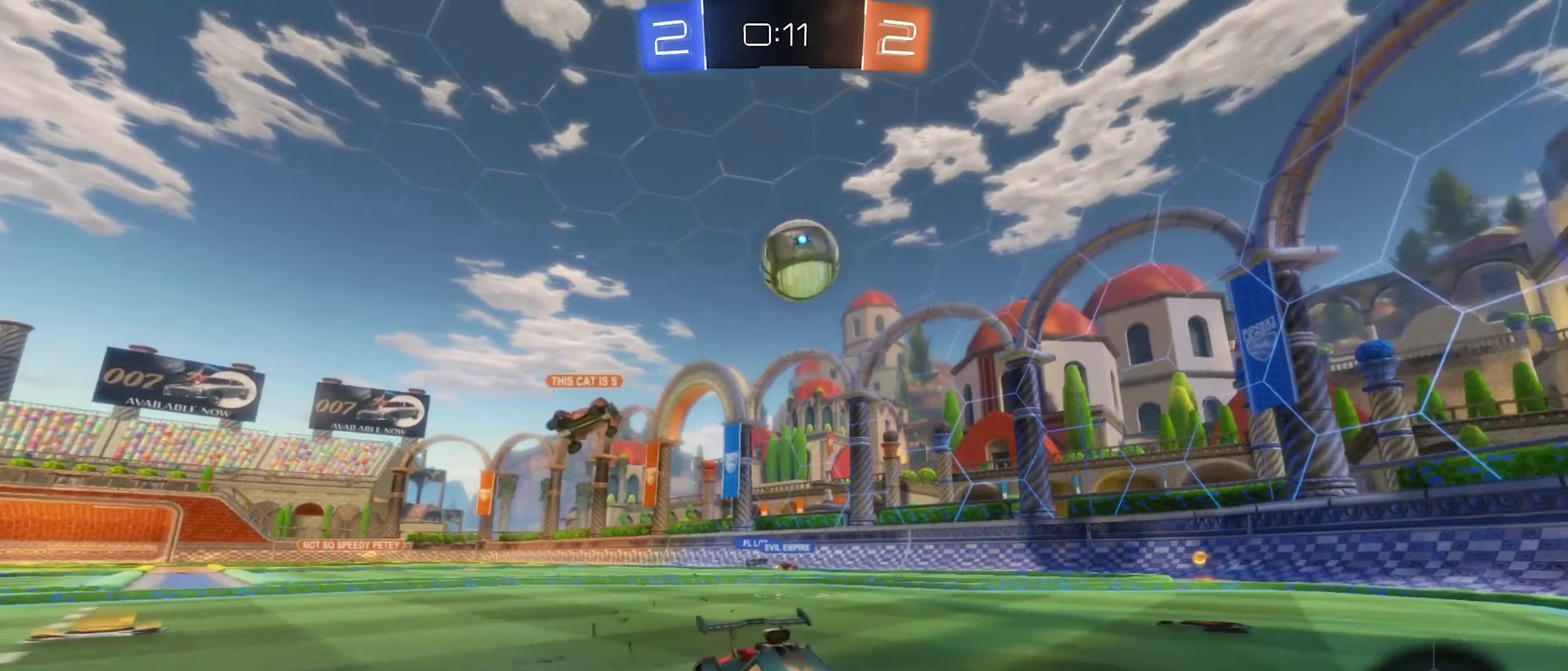
{"buttons": ["B"], "left_stick": "up-right", "right_stick": "center", "events": [[34, "left_stick", "down-left"], [50, "A", "down"], [267, "A", "up"], [417, "B", "down"], [450, "left_stick", "up"], [500, "left_stick", "up-right"]]}
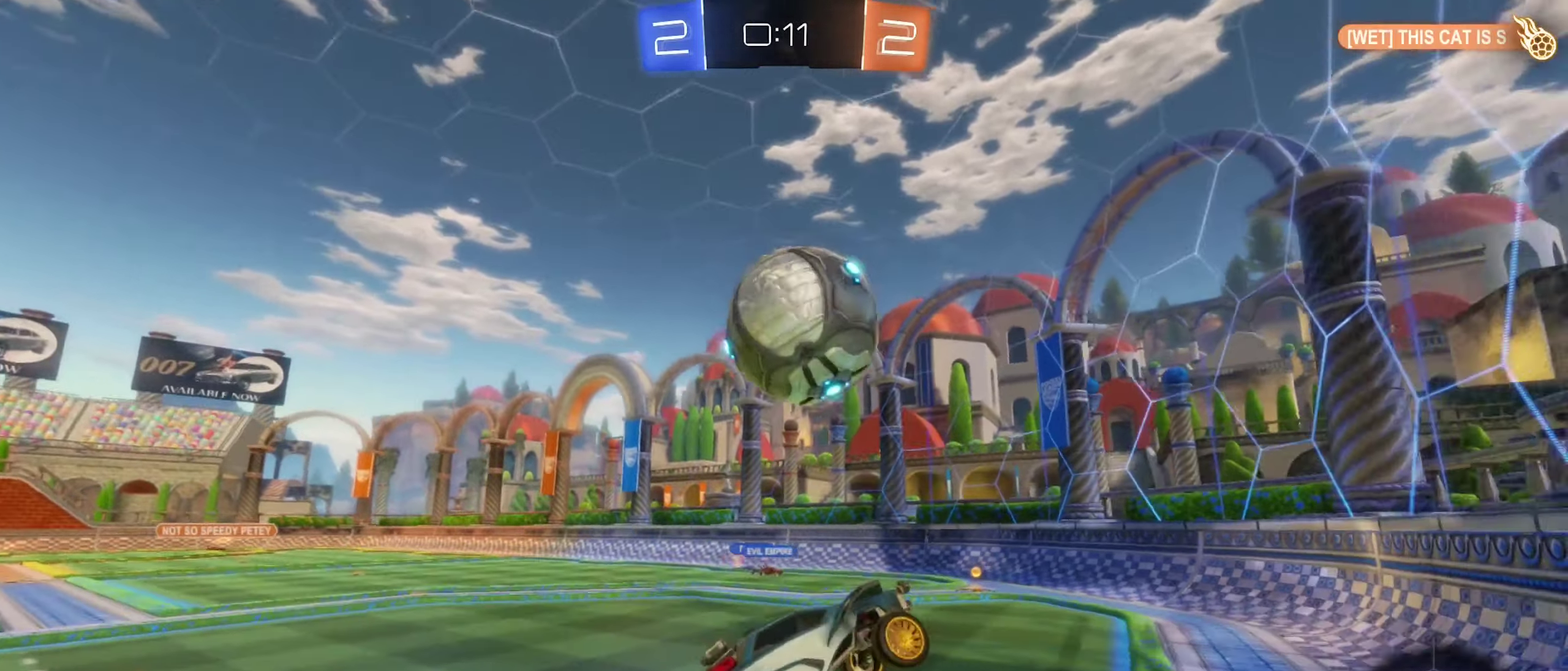
{"buttons": ["L1"], "left_stick": "down", "right_stick": "center", "events": [[67, "left_stick", "up"], [167, "A", "down"], [184, "L1", "down"], [300, "left_stick", "down-left"], [384, "A", "up"], [434, "B", "up"], [451, "left_stick", "down"]]}
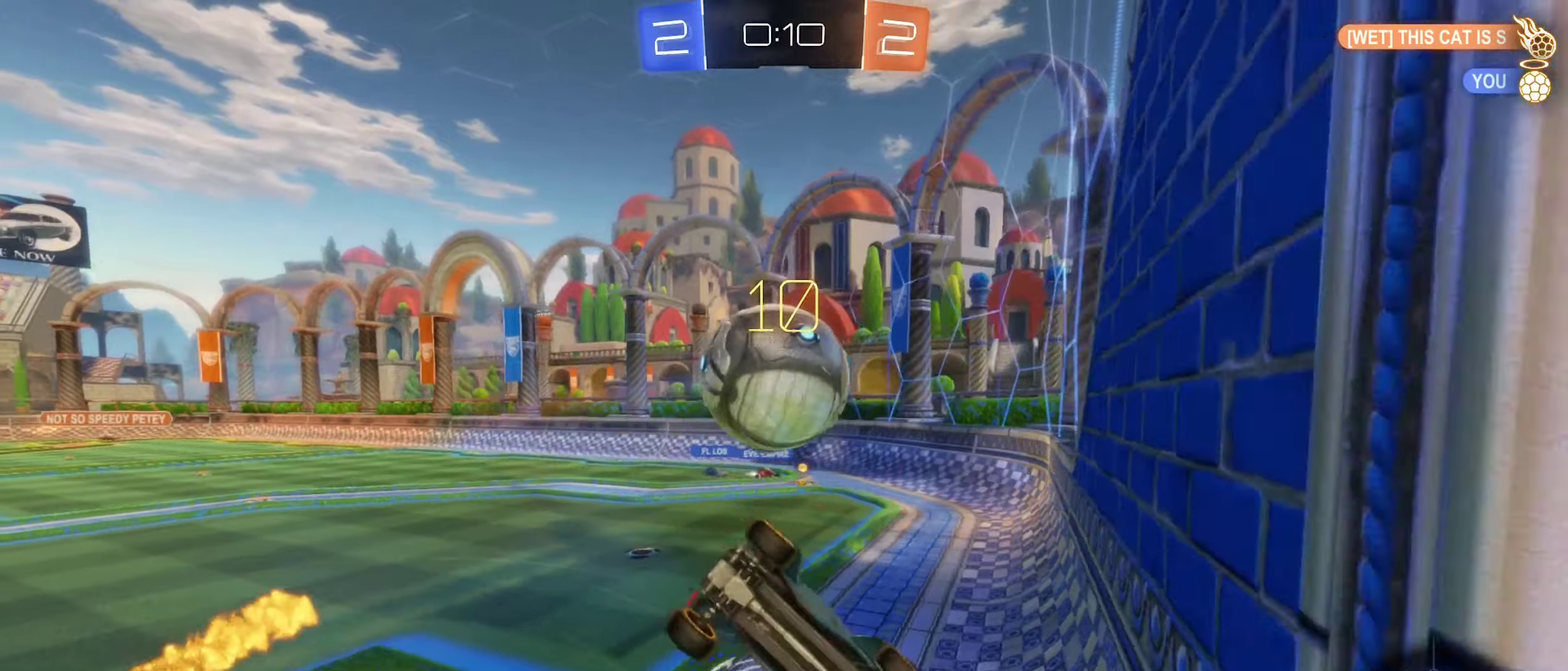
{"buttons": ["L1"], "left_stick": "left", "right_stick": "center", "events": [[383, "left_stick", "down-left"], [433, "left_stick", "left"]]}
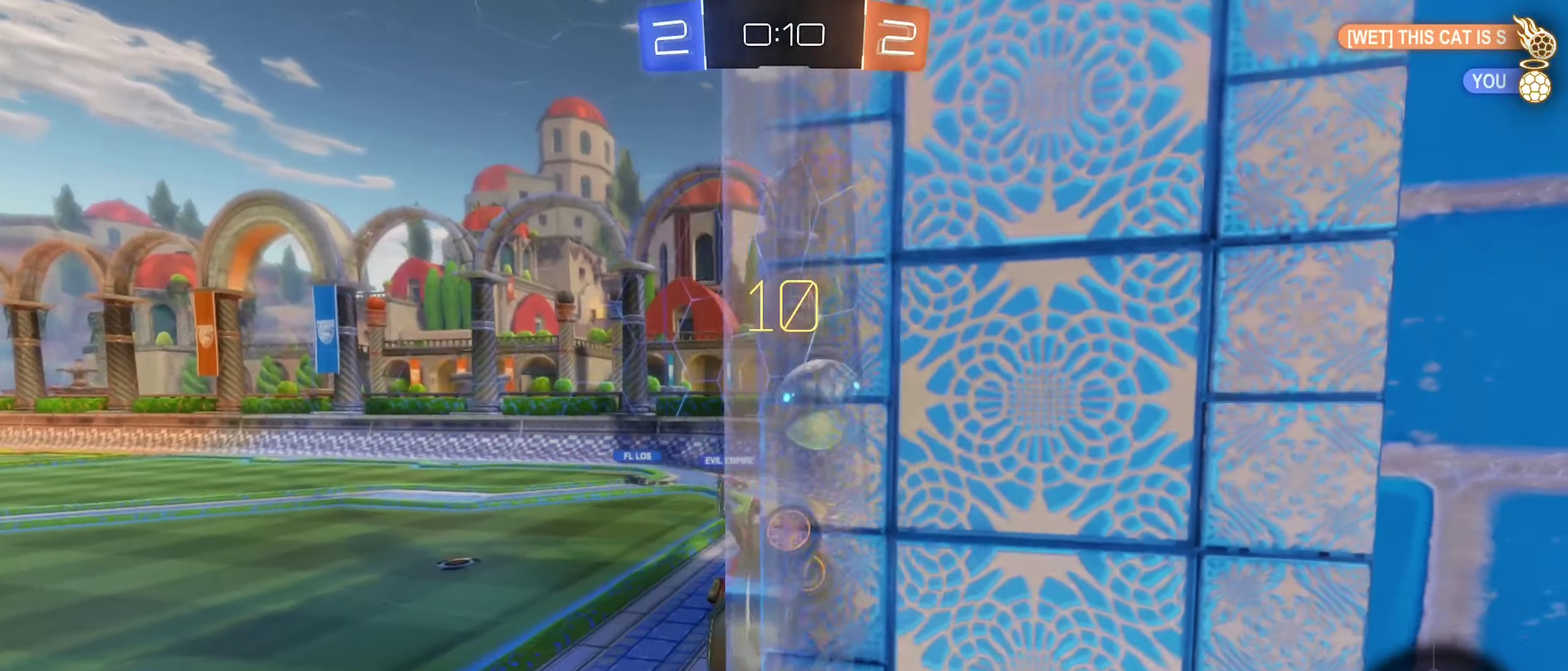
{"buttons": ["R2"], "left_stick": "right", "right_stick": "center", "events": [[16, "left_stick", "up-left"], [150, "left_stick", "center"], [183, "L1", "up"], [316, "R2", "down"], [483, "left_stick", "right"]]}
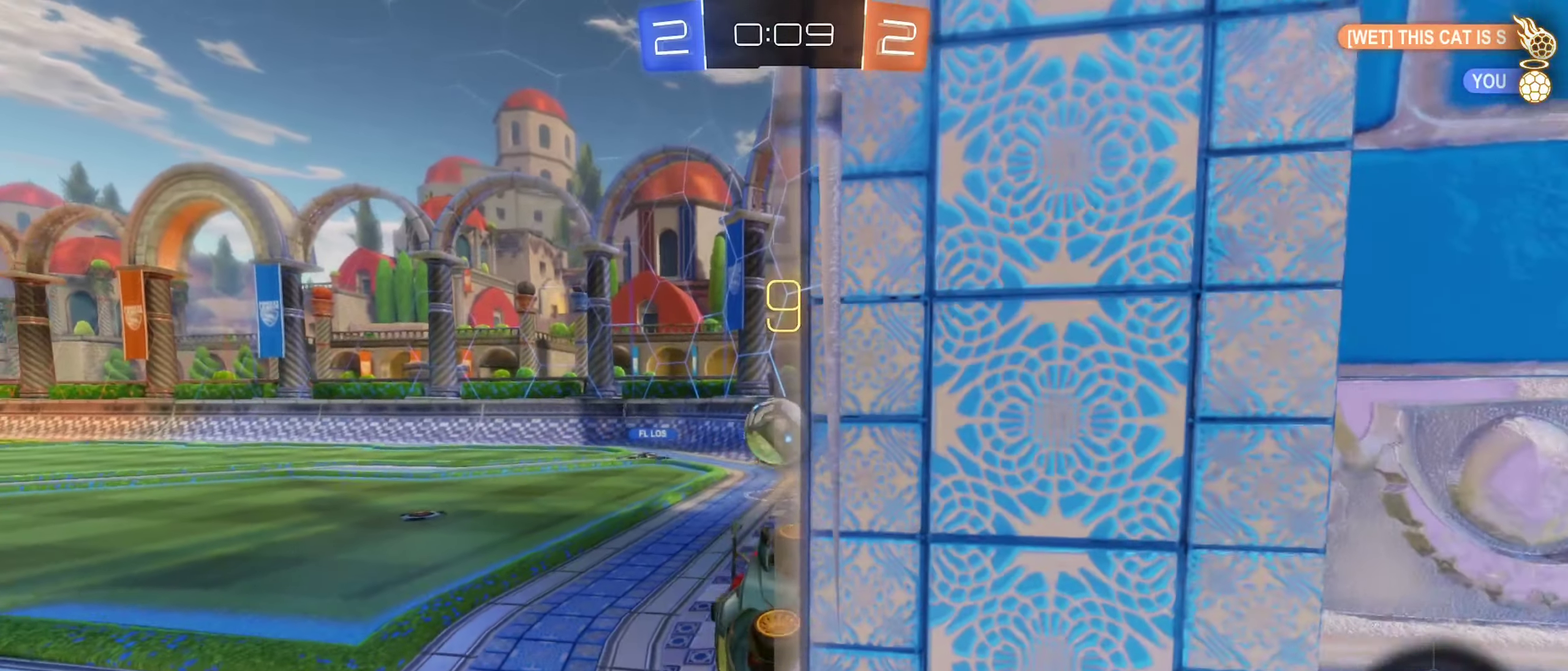
{"buttons": ["R2"], "left_stick": "down-left", "right_stick": "center", "events": [[133, "R2", "up"], [283, "left_stick", "center"], [300, "R2", "down"], [433, "left_stick", "down-left"]]}
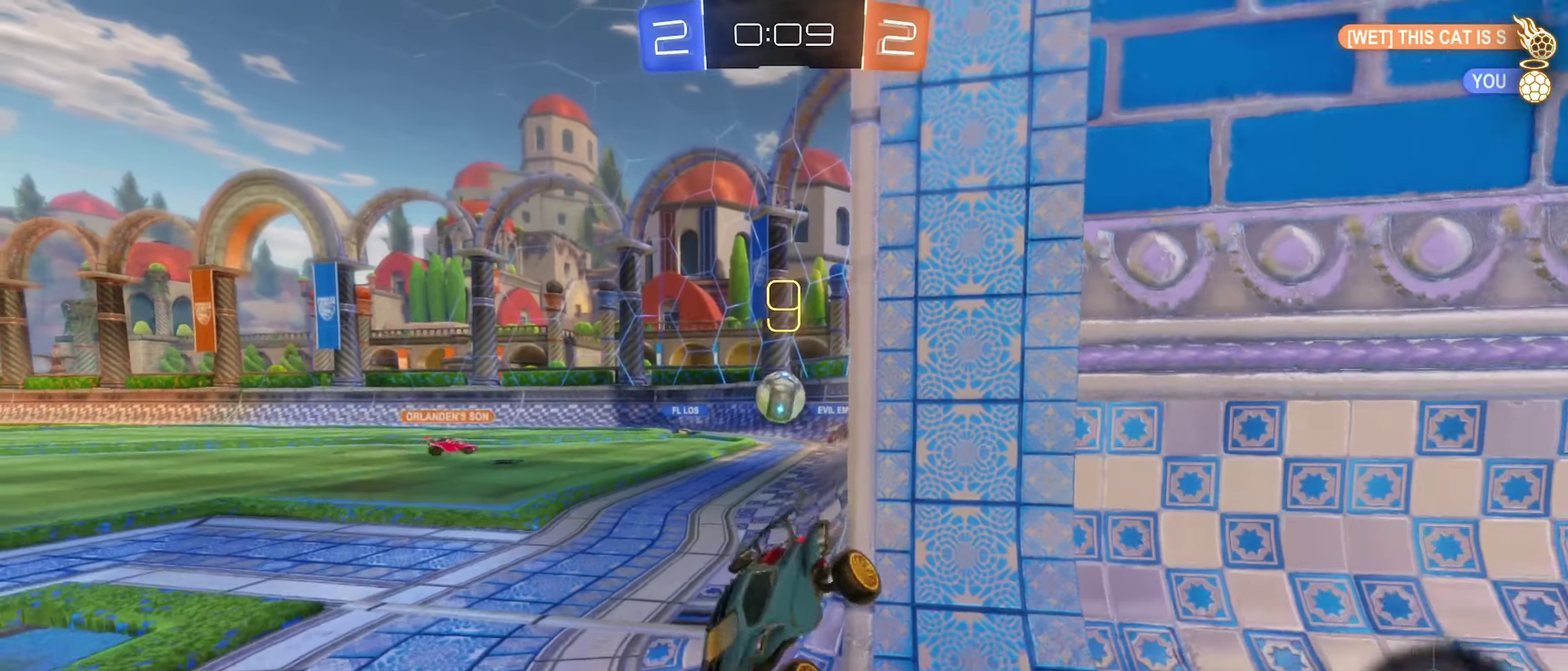
{"buttons": ["R2"], "left_stick": "left", "right_stick": "center", "events": [[133, "left_stick", "center"], [250, "left_stick", "left"]]}
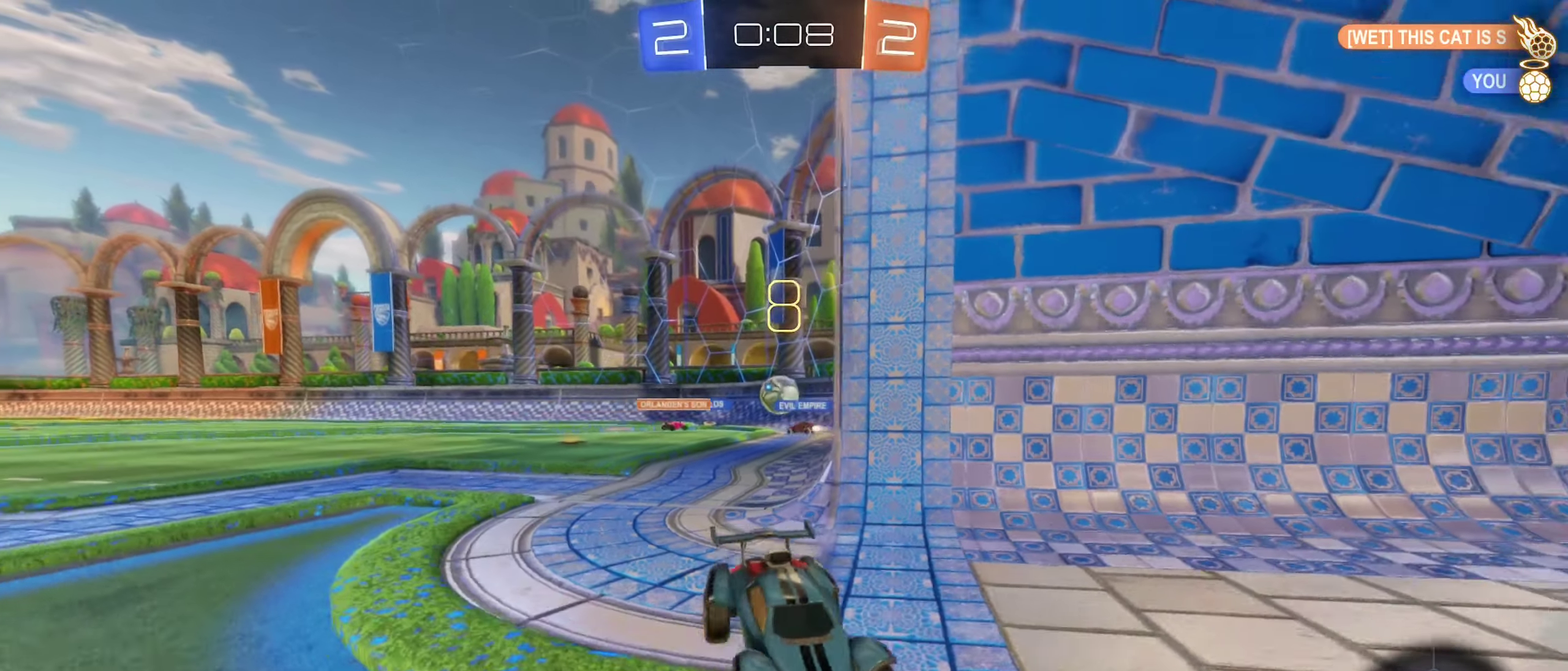
{"buttons": ["L1", "R2"], "left_stick": "left", "right_stick": "center", "events": [[300, "L1", "down"]]}
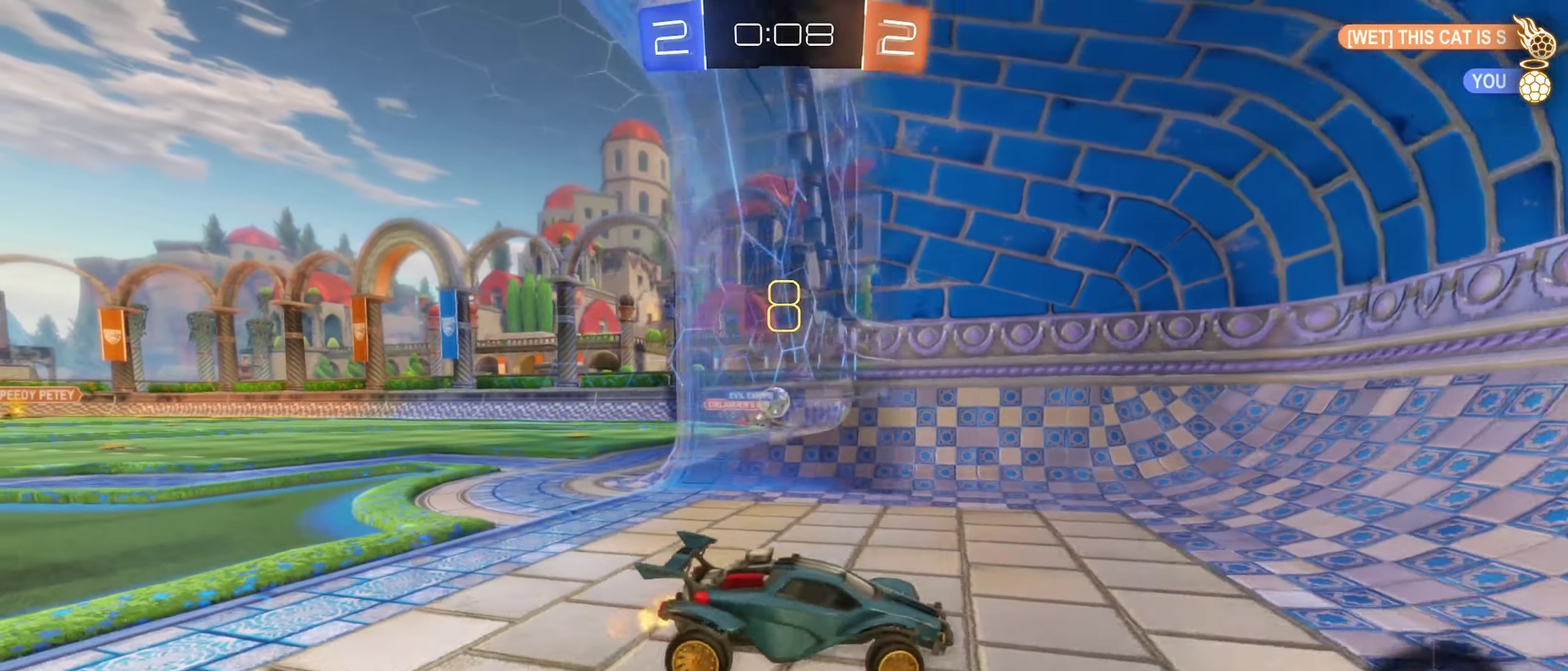
{"buttons": ["R2"], "left_stick": "left", "right_stick": "center", "events": [[116, "L1", "up"]]}
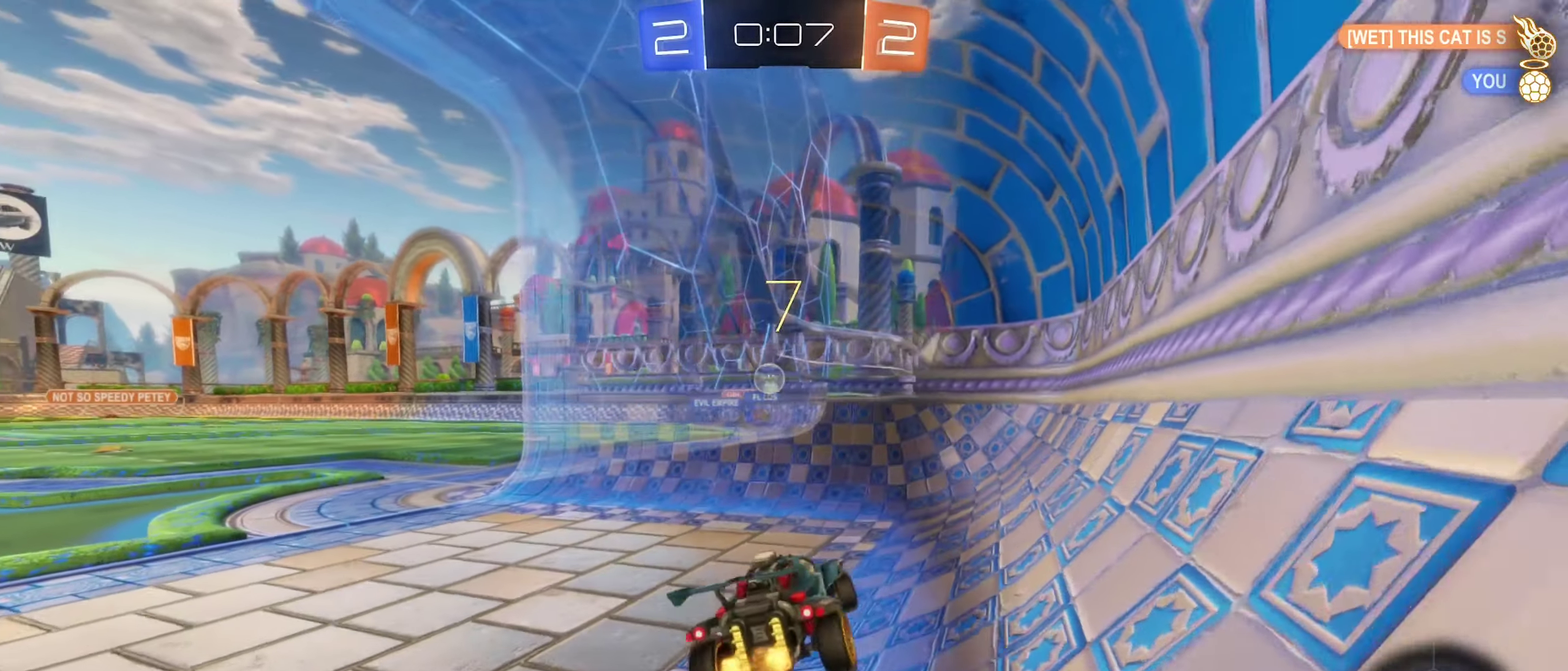
{"buttons": ["R2"], "left_stick": "right", "right_stick": "center", "events": [[50, "left_stick", "down-left"], [100, "L2", "down"], [100, "R2", "up"], [183, "left_stick", "down-right"], [250, "left_stick", "right"], [483, "R2", "down"], [500, "L2", "up"]]}
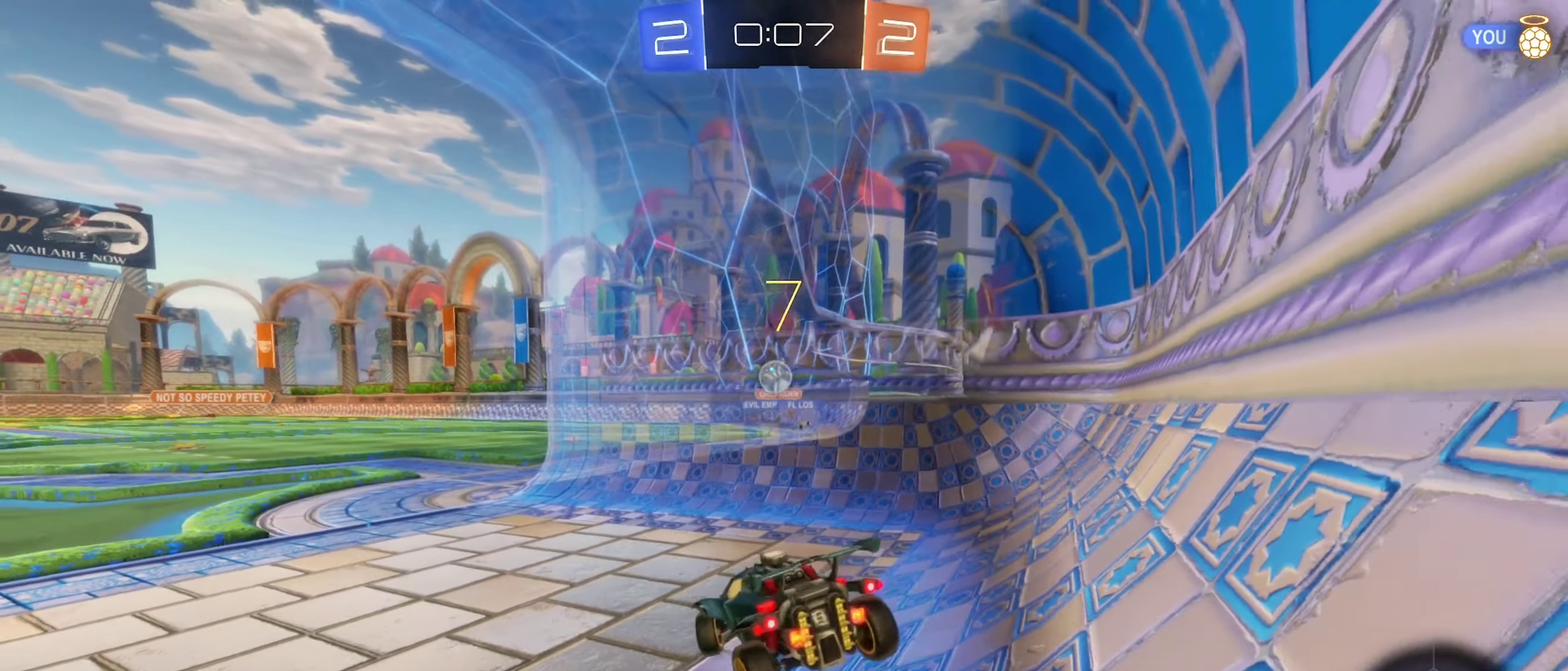
{"buttons": ["R2"], "left_stick": "center", "right_stick": "center", "events": [[100, "left_stick", "up-left"], [183, "left_stick", "left"], [383, "left_stick", "center"]]}
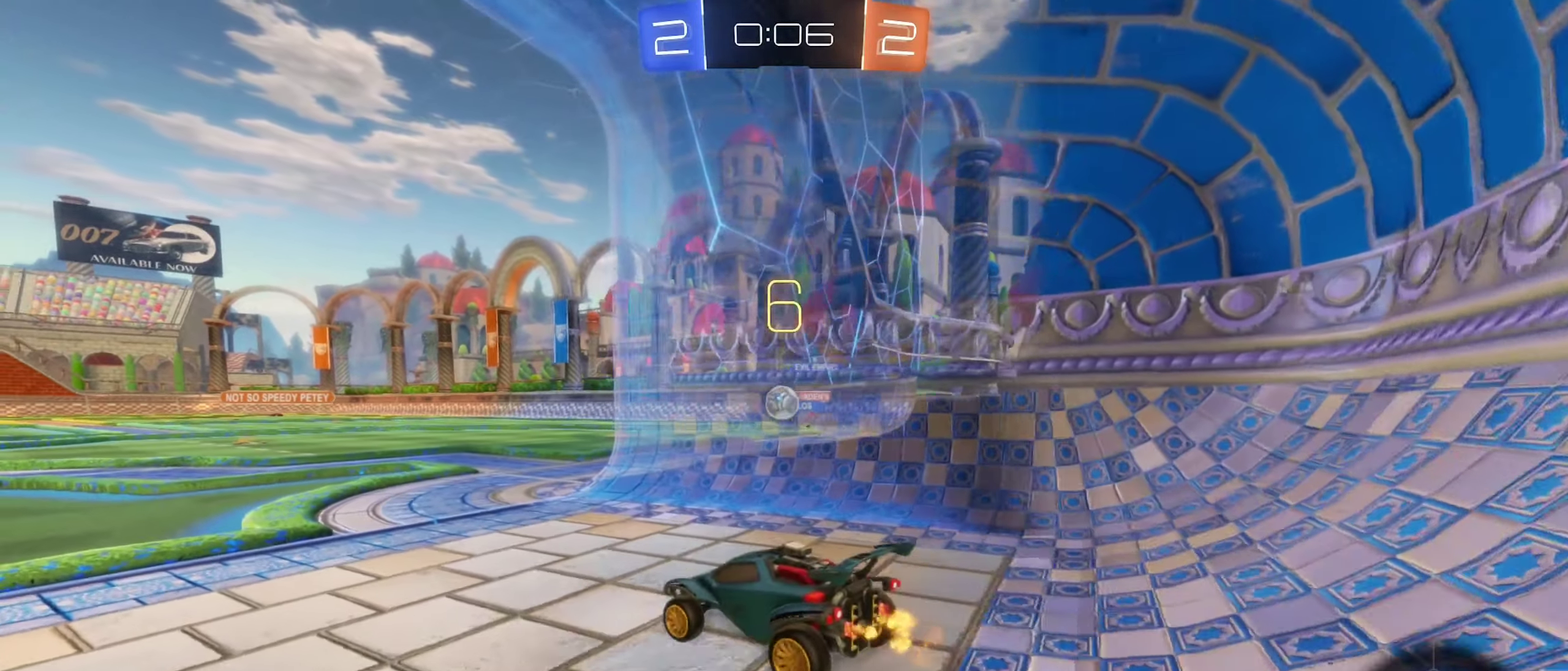
{"buttons": [], "left_stick": "left", "right_stick": "center", "events": [[250, "left_stick", "right"], [400, "R2", "up"], [400, "left_stick", "center"], [483, "left_stick", "left"]]}
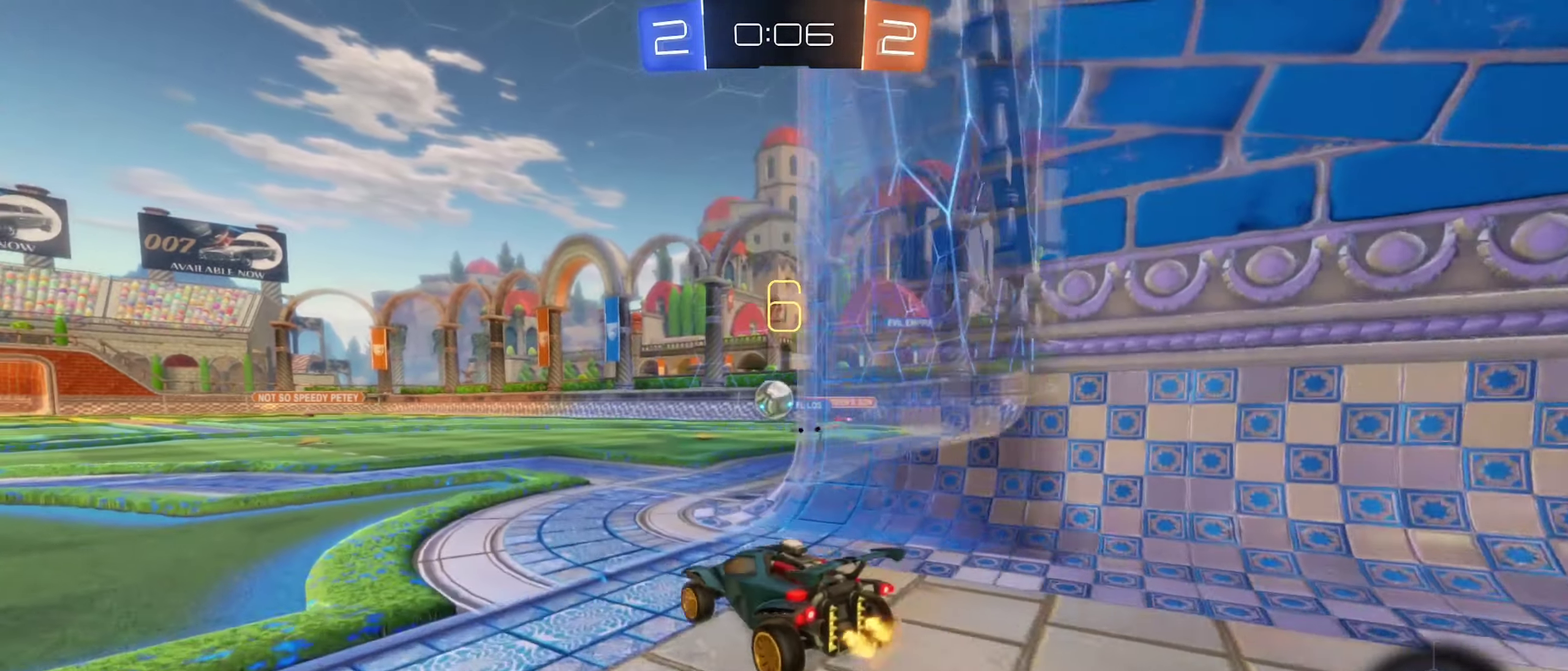
{"buttons": ["R2"], "left_stick": "center", "right_stick": "center", "events": [[150, "left_stick", "center"], [166, "R2", "down"]]}
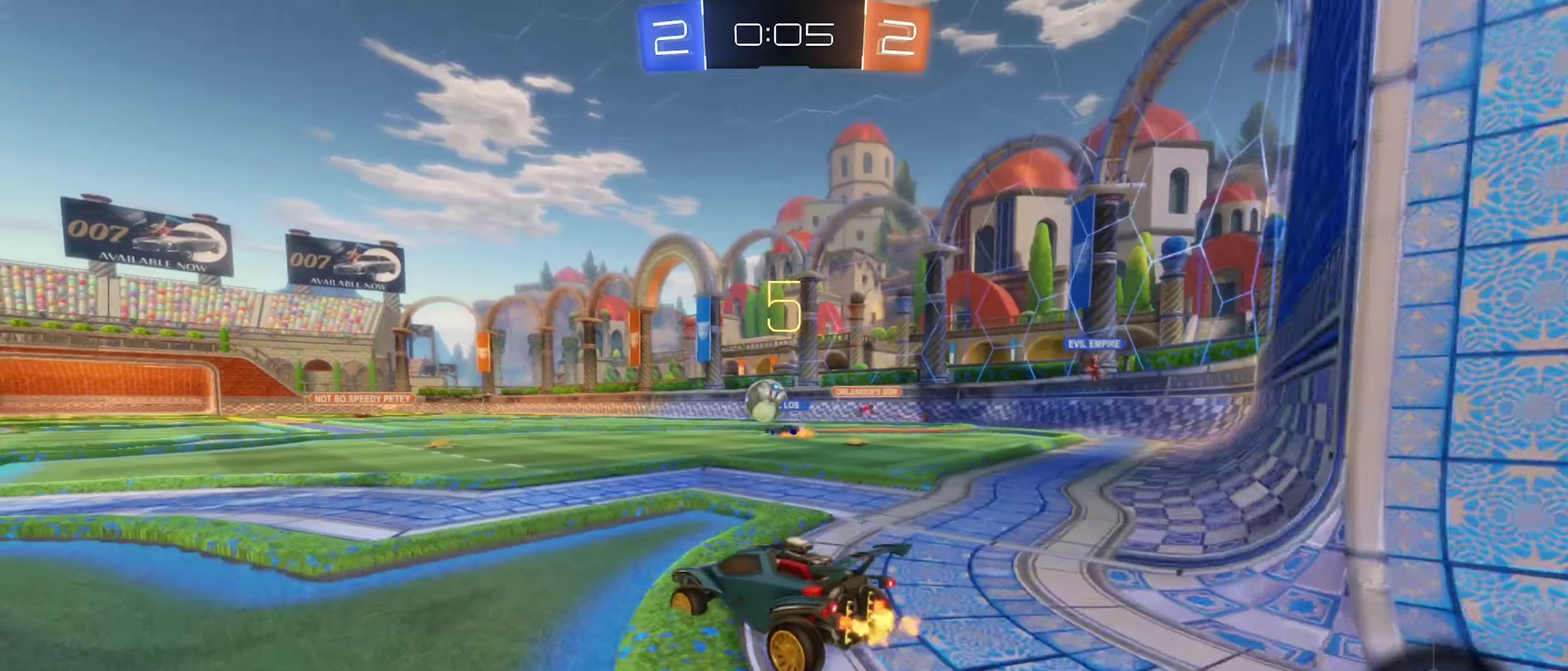
{"buttons": ["R2"], "left_stick": "center", "right_stick": "center", "events": [[167, "left_stick", "right"], [267, "left_stick", "center"]]}
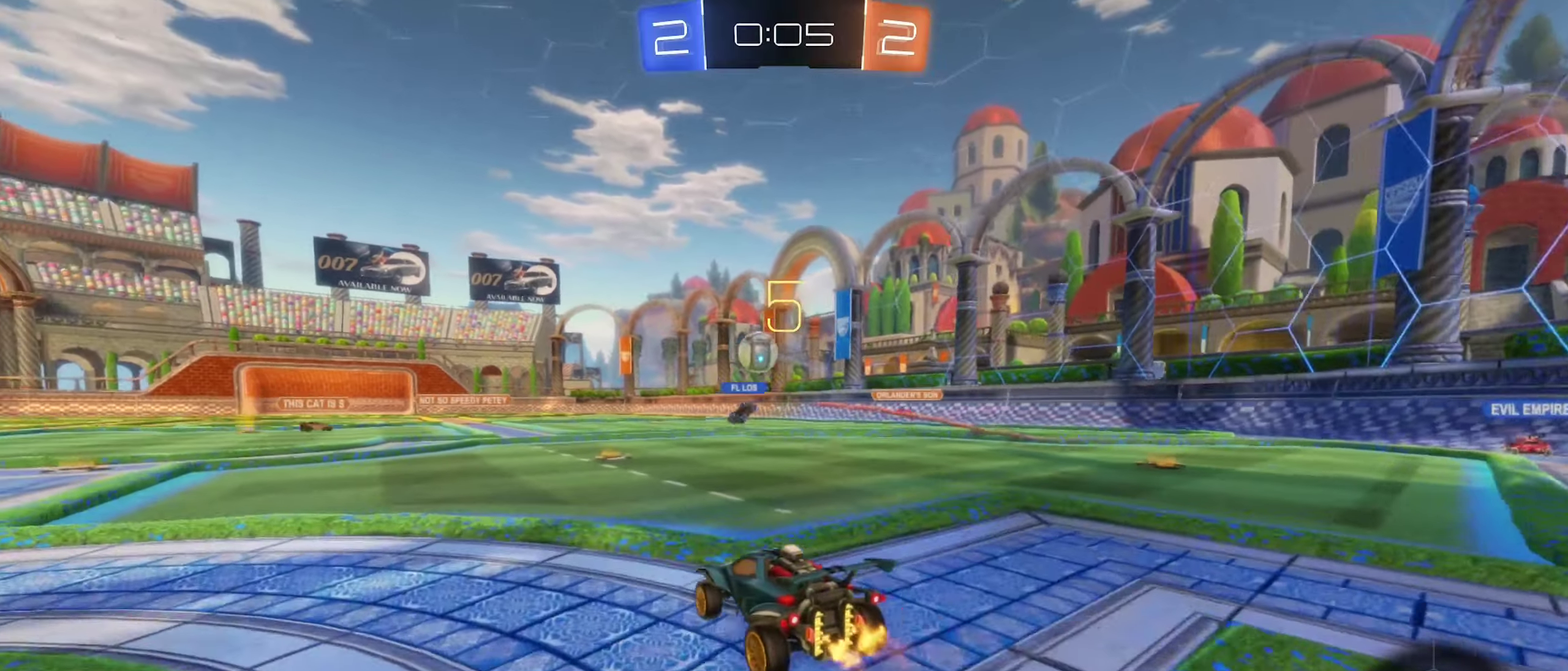
{"buttons": ["R2"], "left_stick": "left", "right_stick": "center", "events": [[117, "left_stick", "right"], [283, "left_stick", "center"], [450, "left_stick", "left"]]}
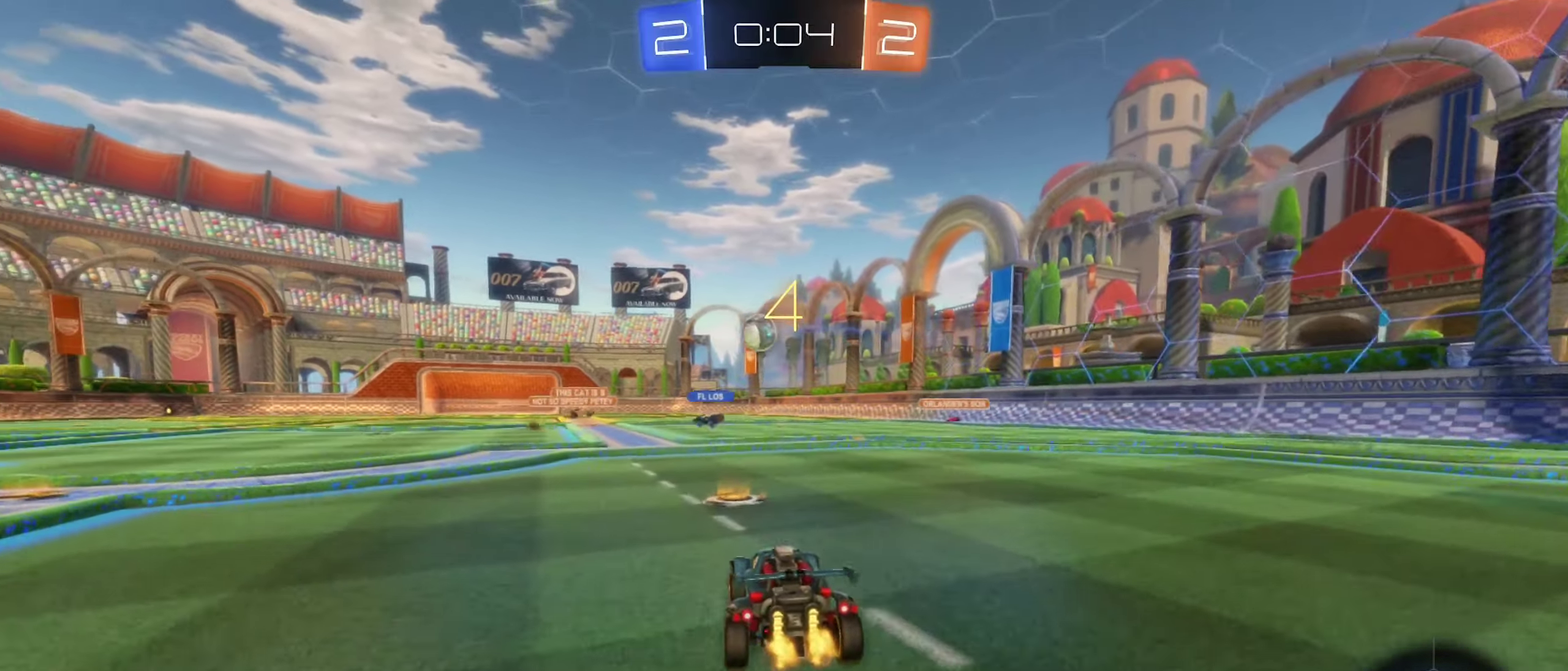
{"buttons": [], "left_stick": "center", "right_stick": "center", "events": [[150, "left_stick", "center"], [200, "R2", "up"], [333, "left_stick", "right"], [500, "left_stick", "center"]]}
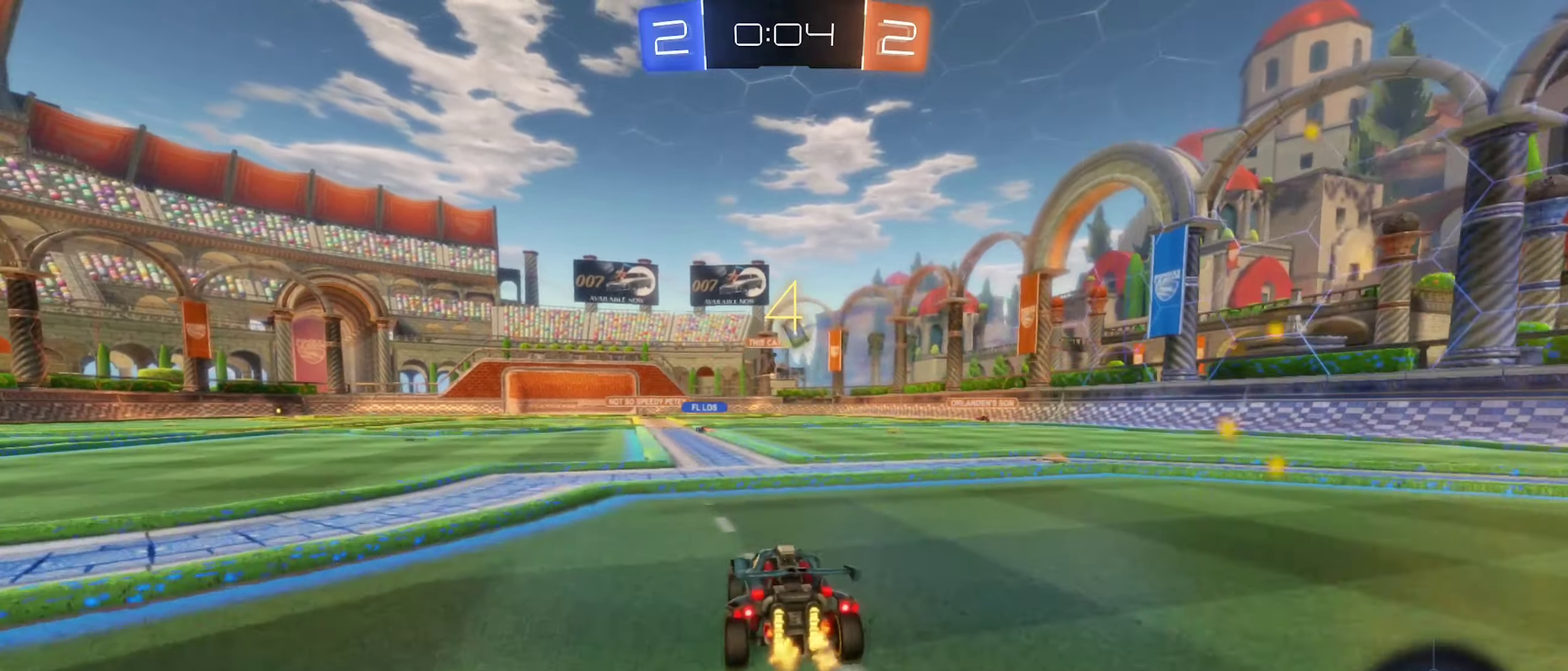
{"buttons": ["R2"], "left_stick": "down-right", "right_stick": "center", "events": [[250, "left_stick", "down-right"], [300, "R2", "down"]]}
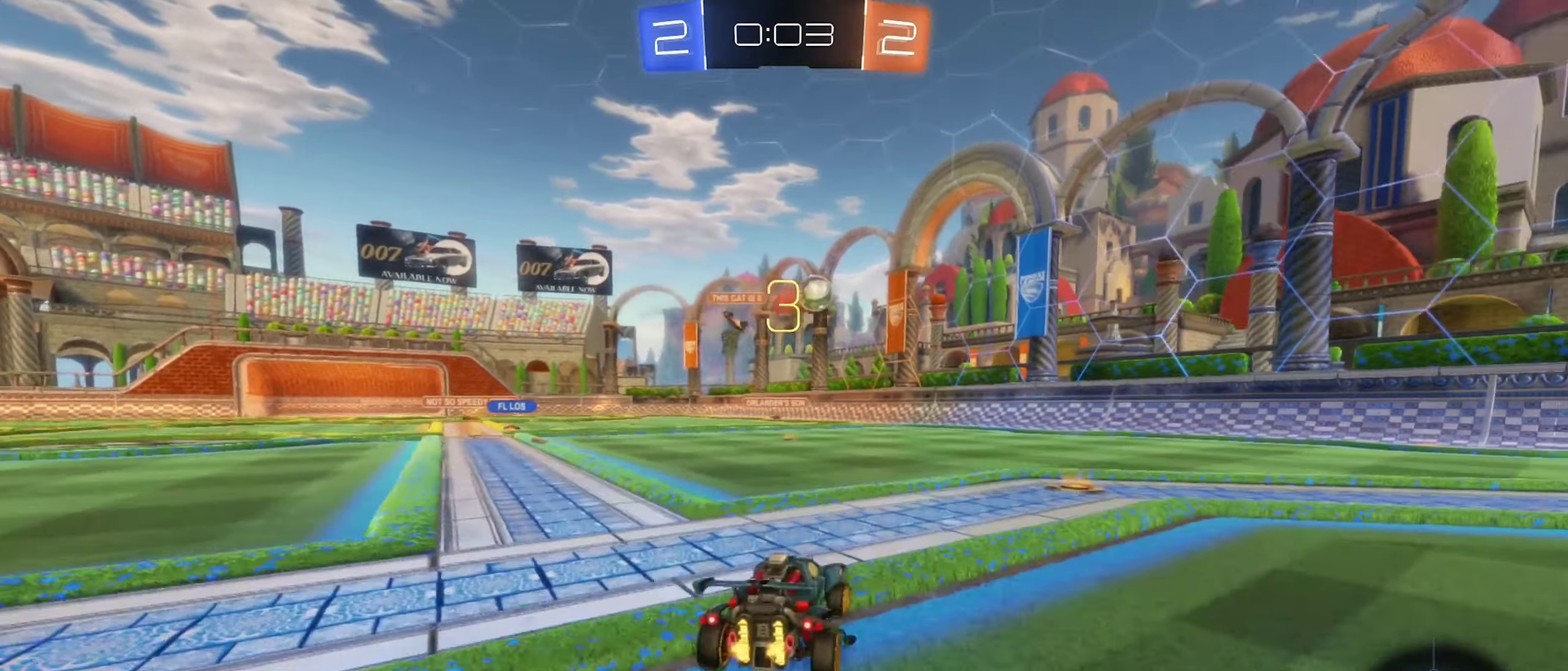
{"buttons": ["R2"], "left_stick": "left", "right_stick": "center", "events": [[300, "left_stick", "center"], [350, "left_stick", "left"]]}
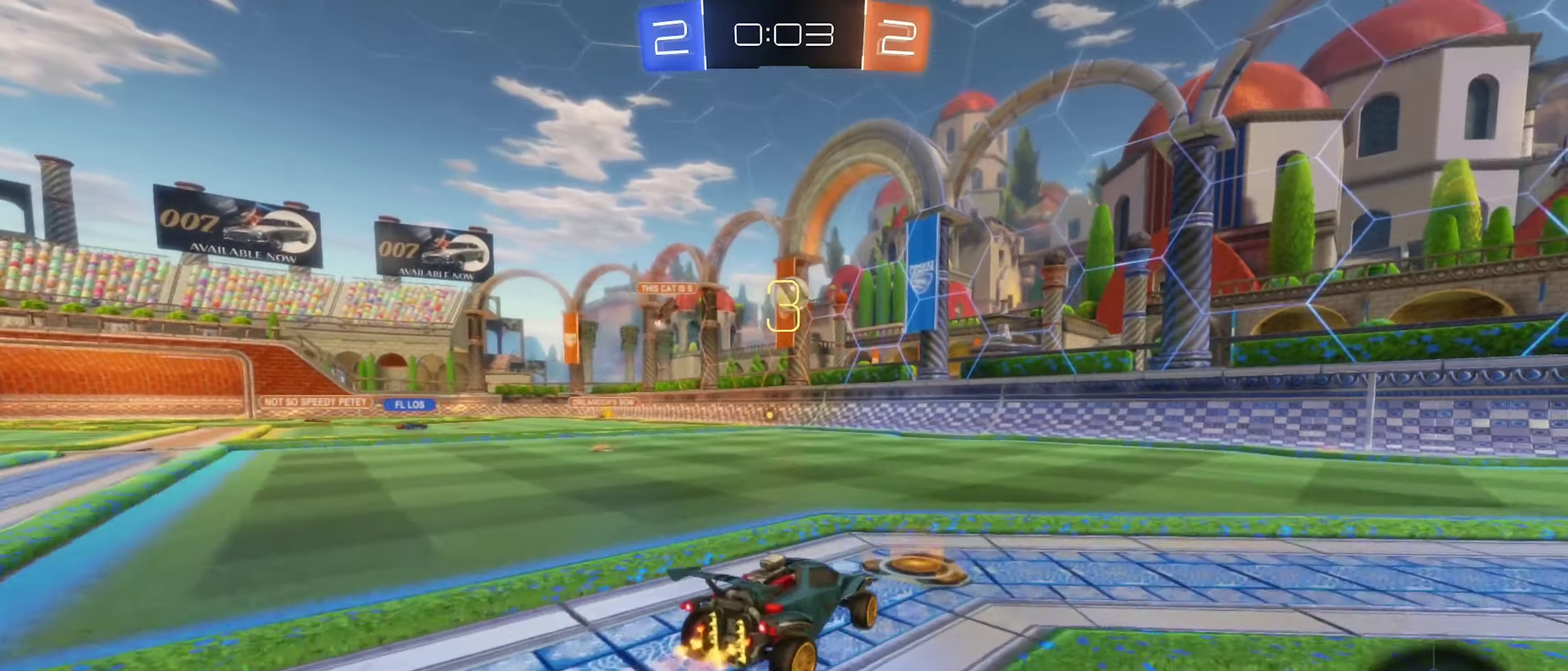
{"buttons": ["R2"], "left_stick": "right", "right_stick": "center", "events": [[450, "left_stick", "center"], [500, "left_stick", "right"]]}
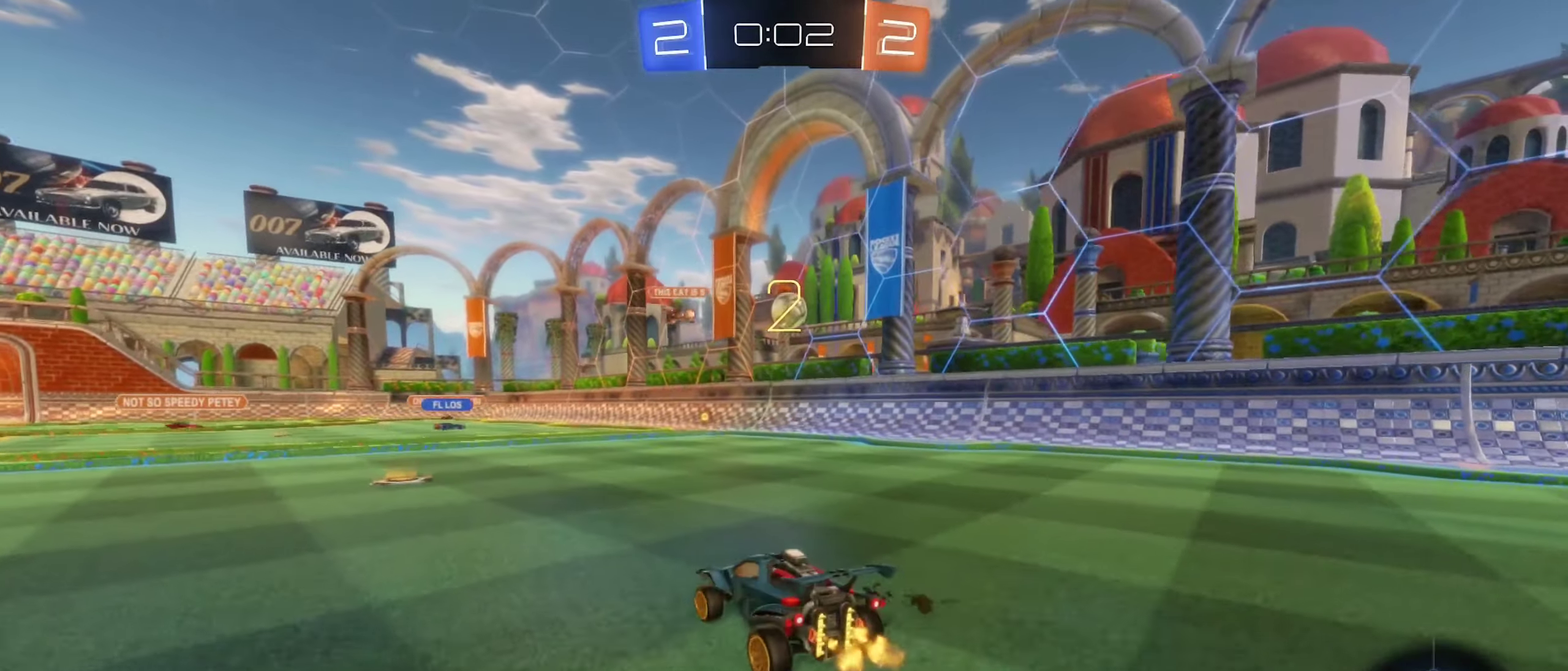
{"buttons": ["R2"], "left_stick": "right", "right_stick": "center", "events": [[67, "R2", "up"], [100, "L2", "down"], [233, "L2", "up"], [250, "R2", "down"]]}
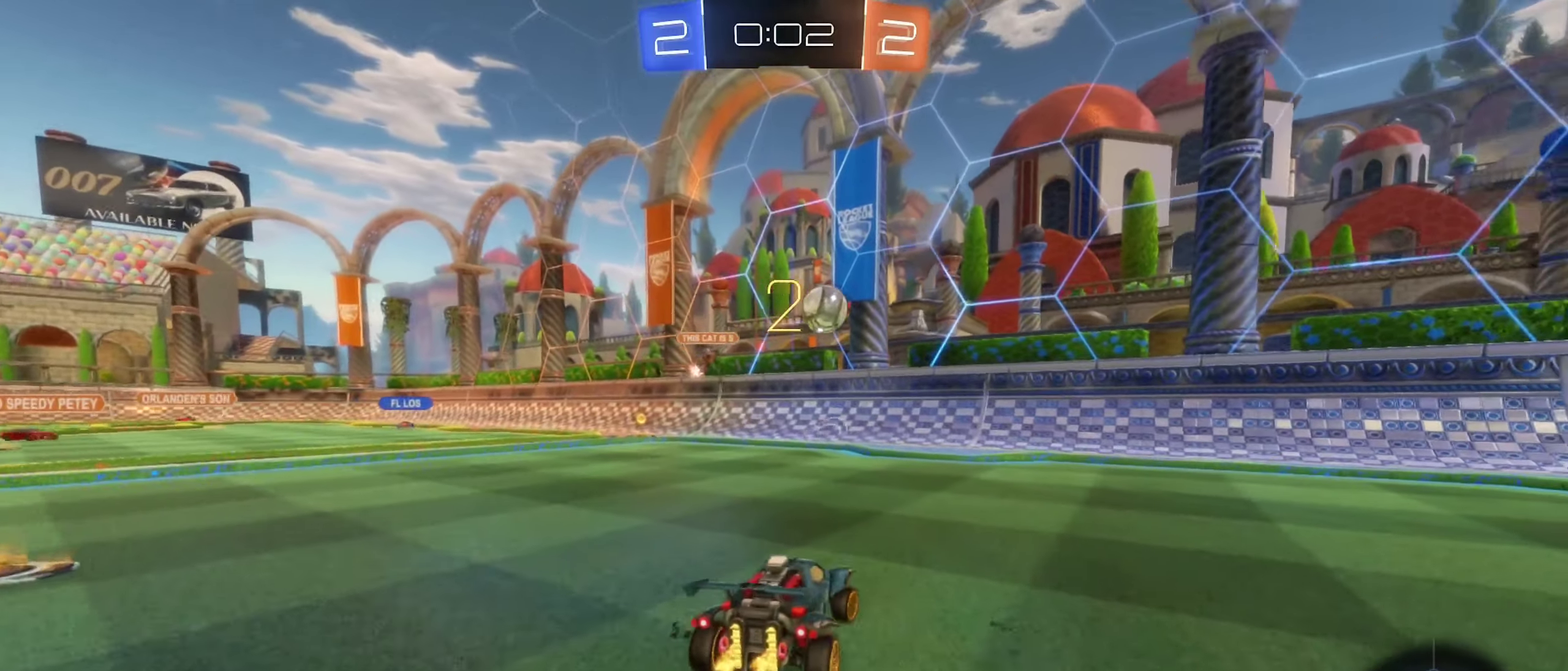
{"buttons": ["L2"], "left_stick": "down-right", "right_stick": "center", "events": [[367, "R2", "up"], [400, "left_stick", "down-right"], [450, "L2", "down"]]}